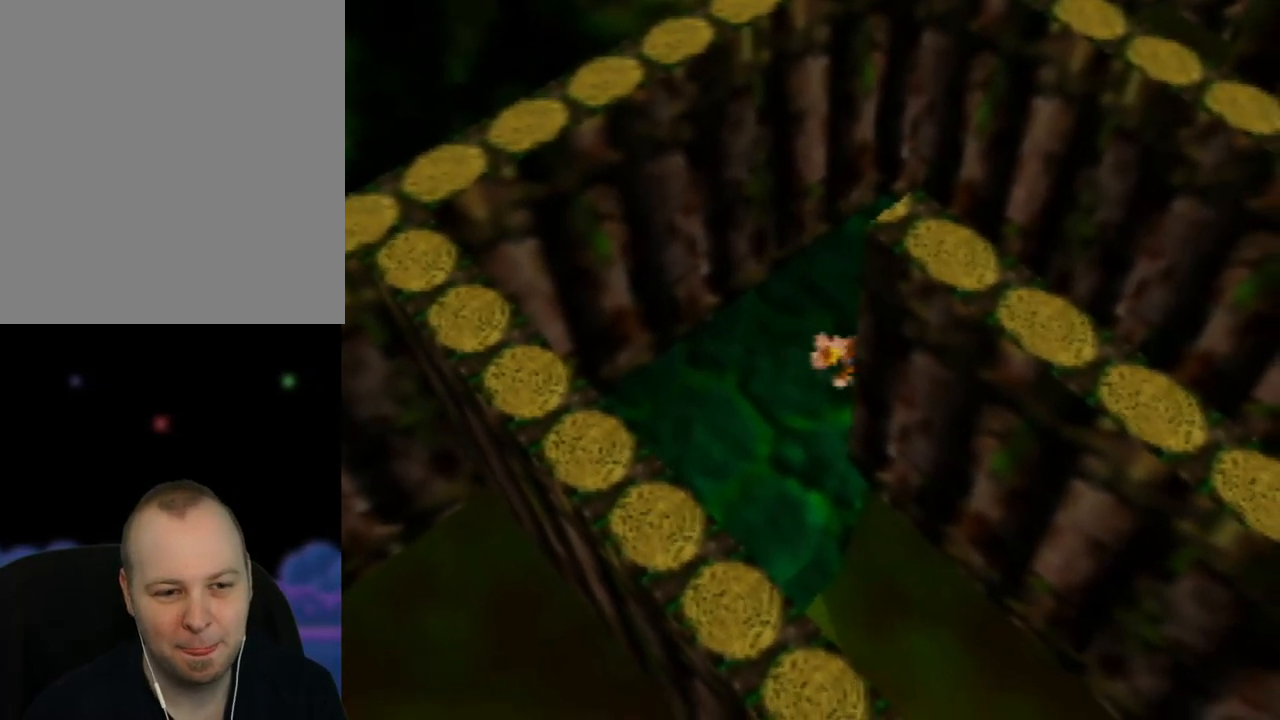
Gameplay with a controller (Nintendo layout); each line is a JSON object with the inputs held at the frame after it. "events" lists button and stick changes between this image and that frame as [ms after this image, input, new state], when the widget could be followed in between. Not read: L1 L3 R1 R3.
{"buttons": [], "left_stick": "right", "events": []}
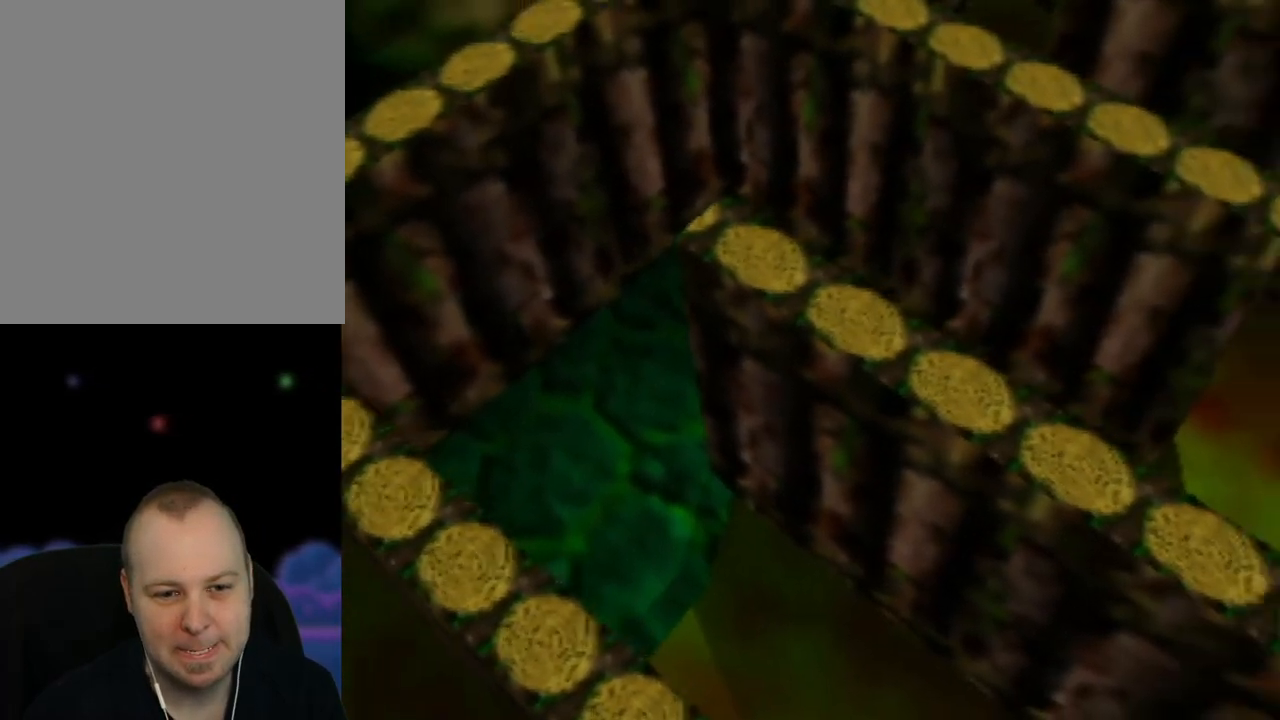
{"buttons": [], "left_stick": "down-right", "events": [[33, "left_stick", "down-right"]]}
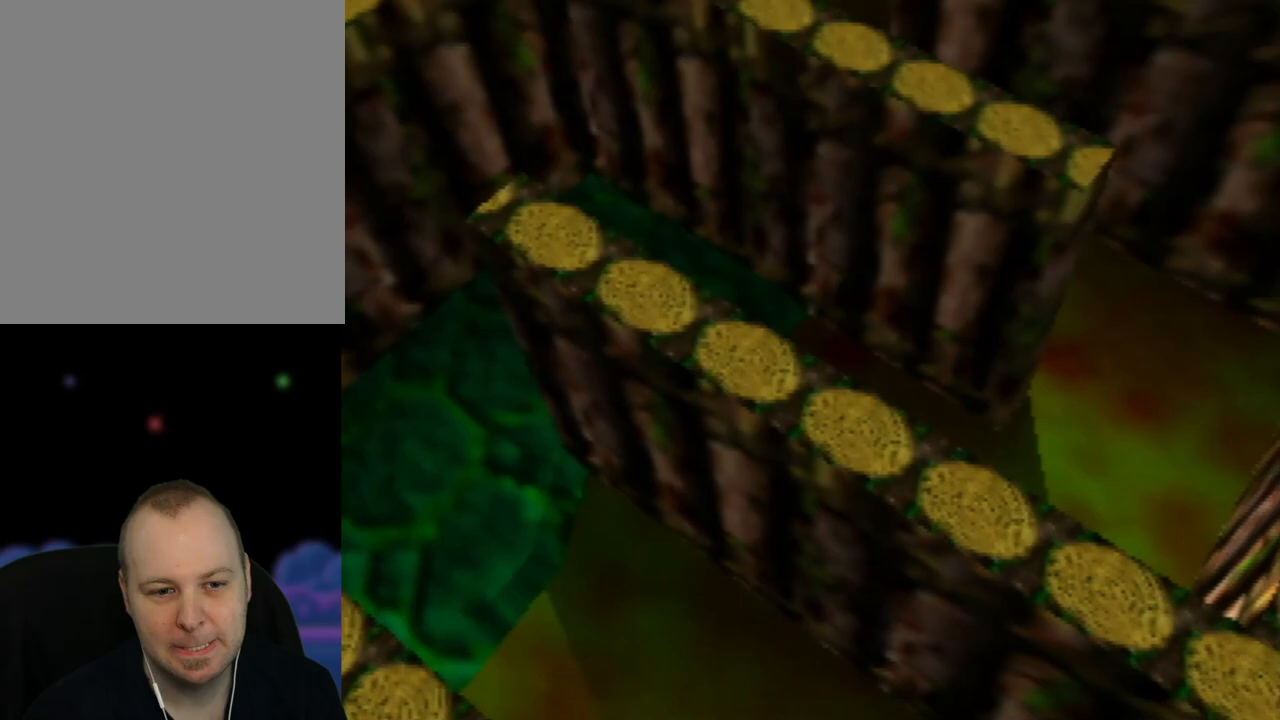
{"buttons": [], "left_stick": "up-right", "events": [[167, "left_stick", "right"], [433, "left_stick", "up-right"]]}
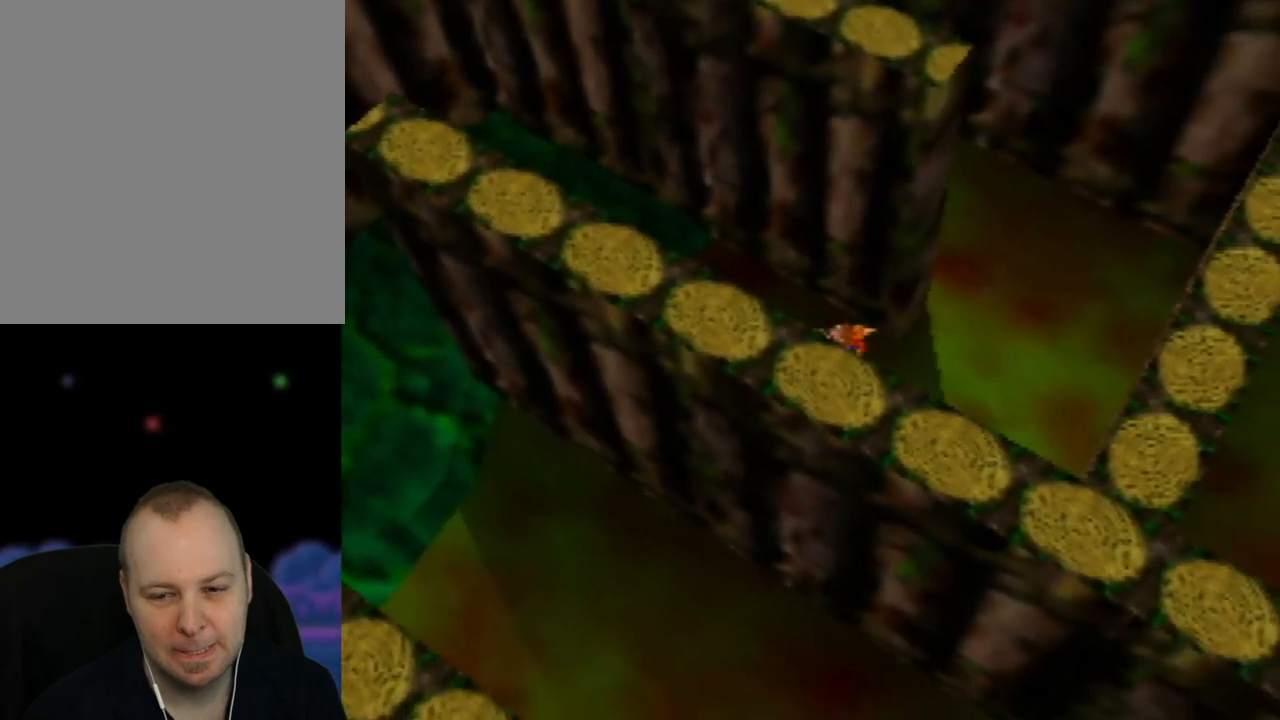
{"buttons": [], "left_stick": "up-right", "events": []}
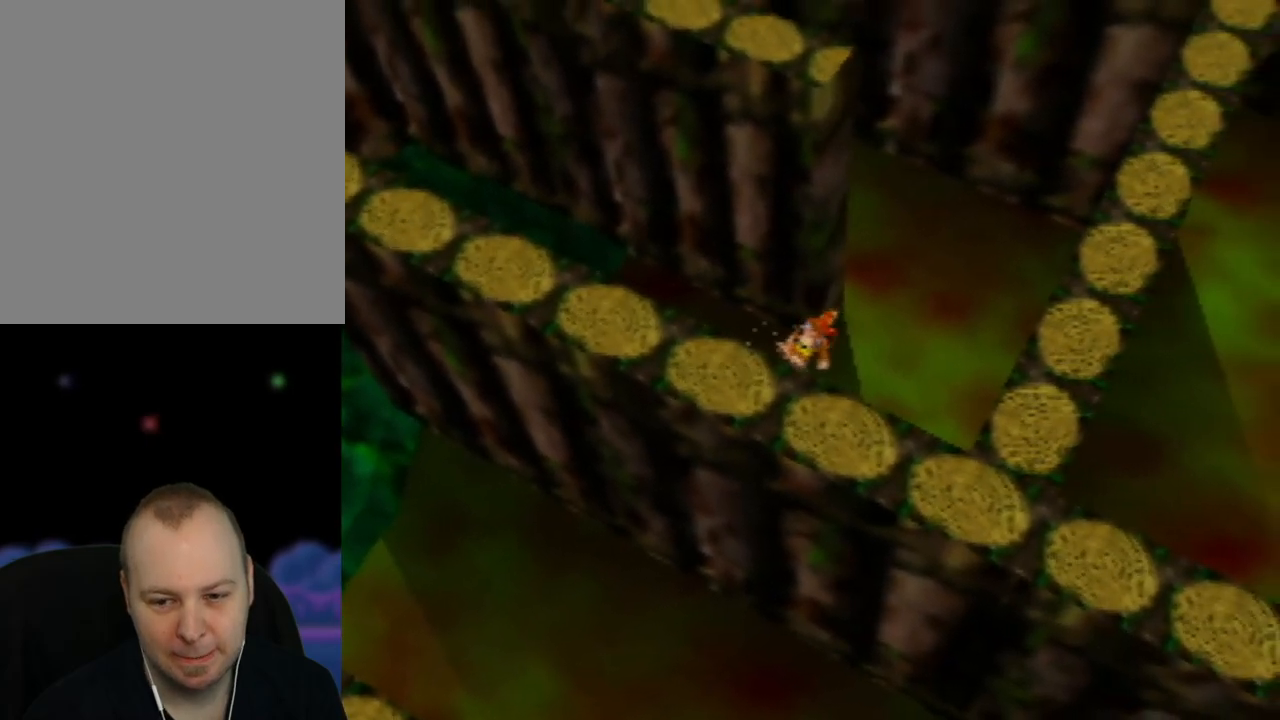
{"buttons": [], "left_stick": "up-right", "events": [[33, "left_stick", "up"], [250, "left_stick", "up-right"]]}
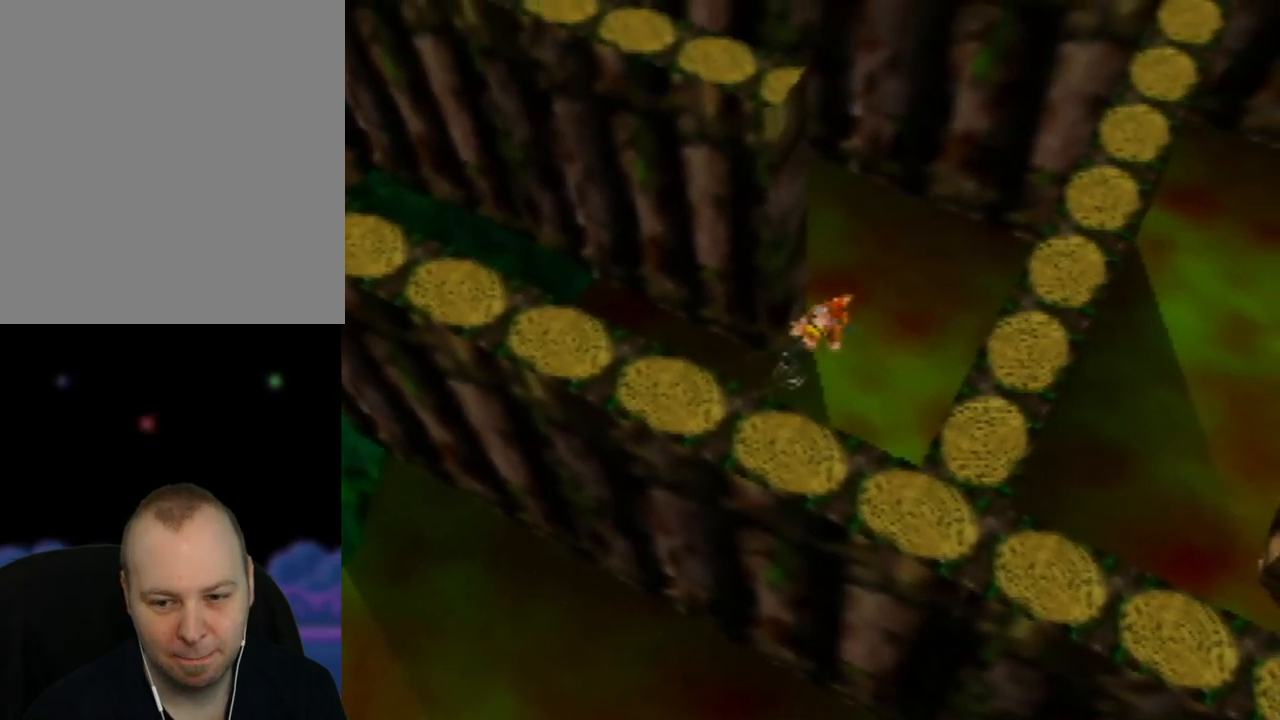
{"buttons": [], "left_stick": "up-left", "events": [[117, "left_stick", "up-left"]]}
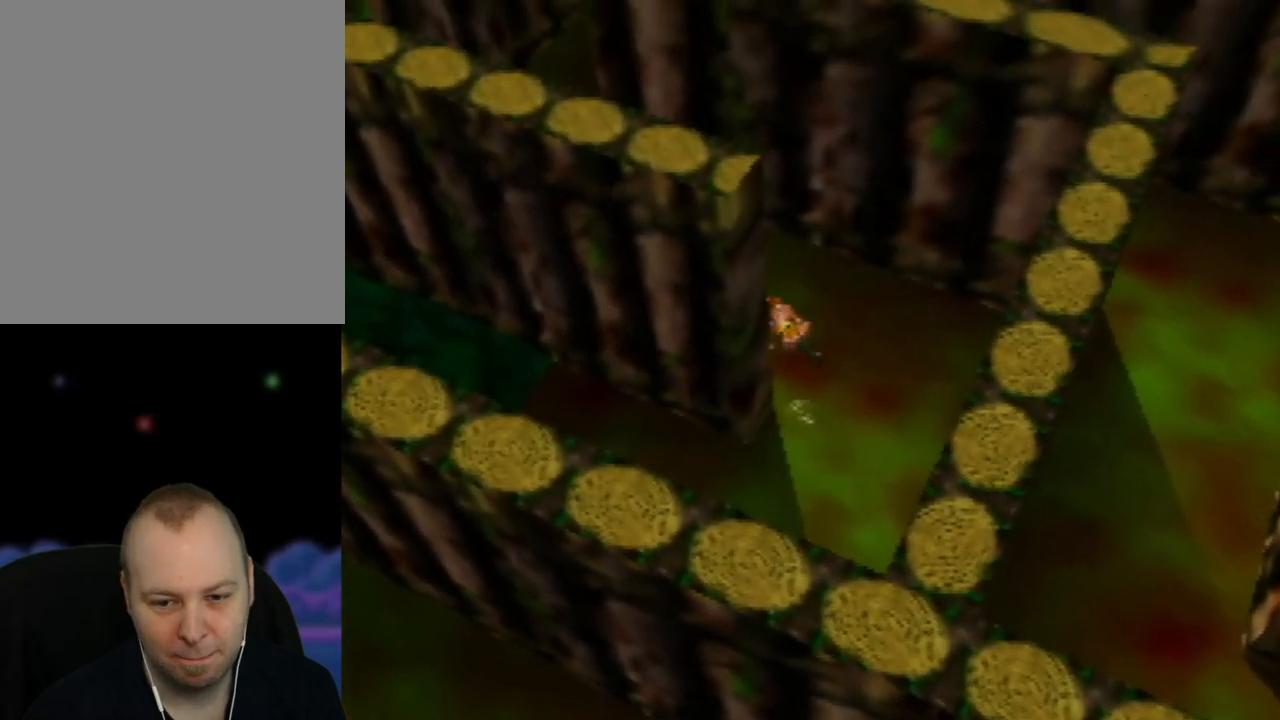
{"buttons": [], "left_stick": "up-left", "events": [[33, "left_stick", "left"], [300, "left_stick", "up-left"]]}
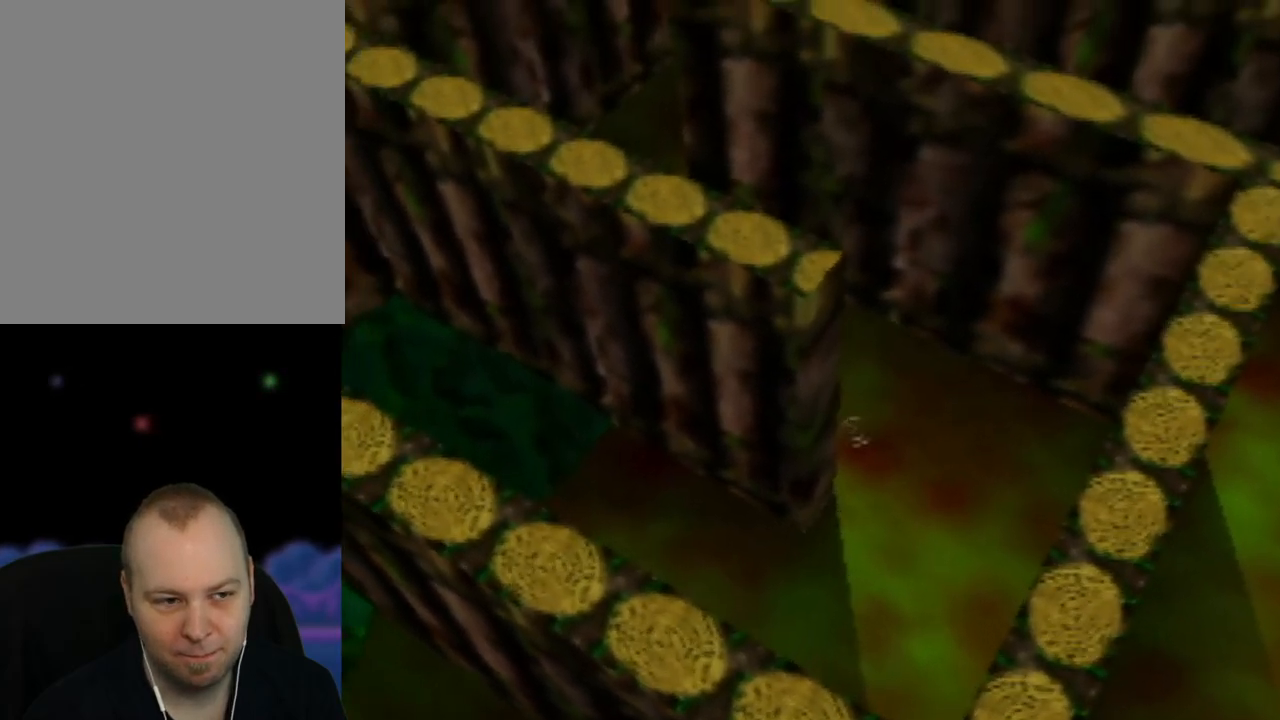
{"buttons": [], "left_stick": "up", "events": [[467, "left_stick", "up"]]}
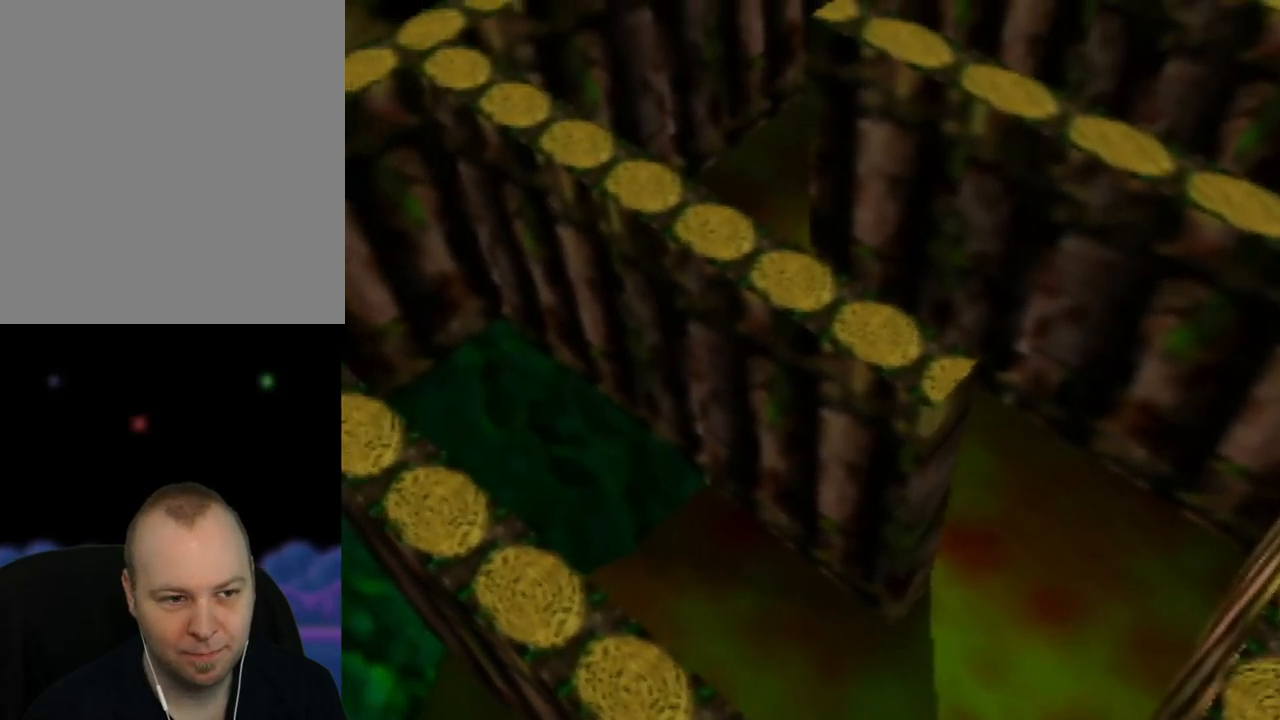
{"buttons": [], "left_stick": "up-right", "events": [[300, "left_stick", "up-right"]]}
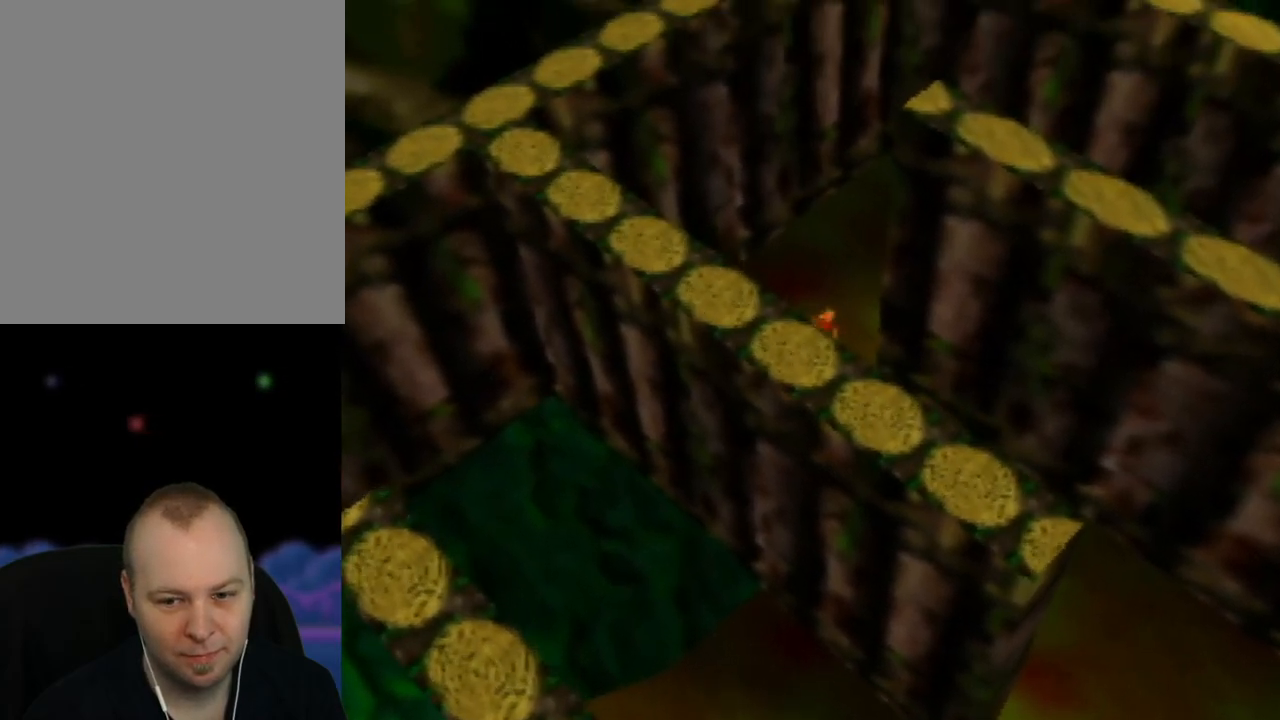
{"buttons": [], "left_stick": "right", "events": [[450, "left_stick", "right"]]}
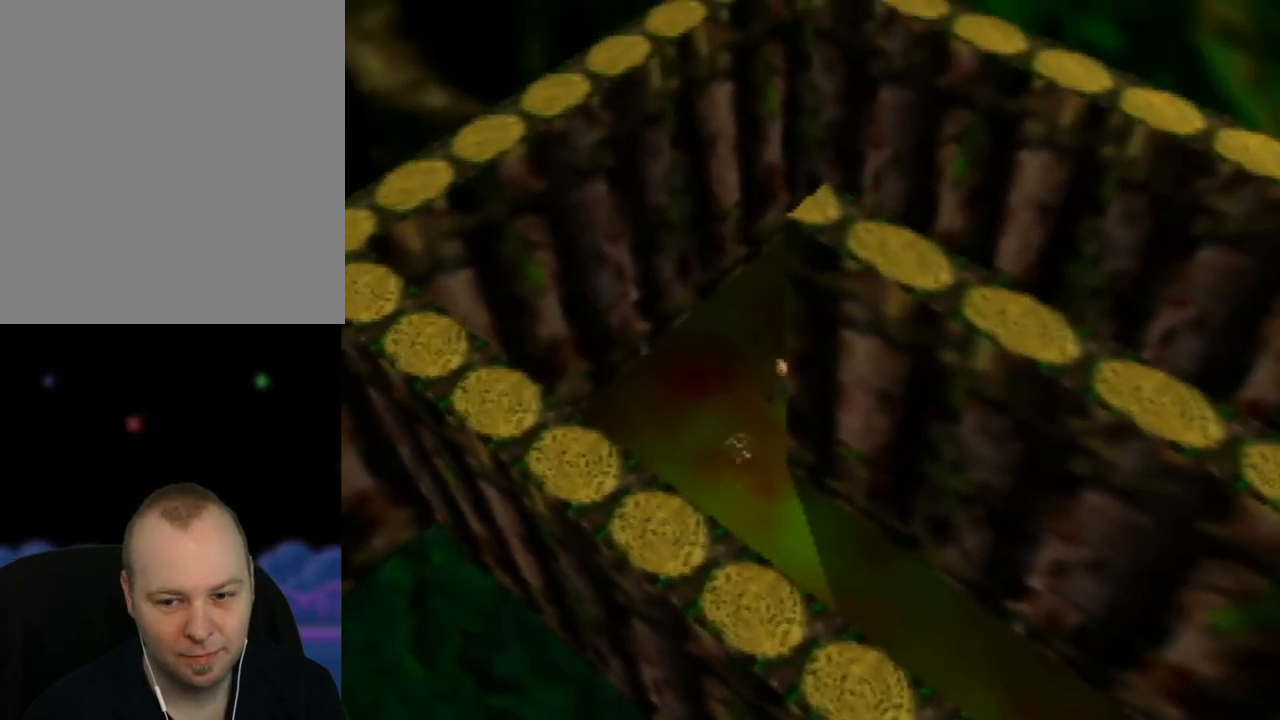
{"buttons": [], "left_stick": "down-right", "events": [[283, "left_stick", "down-right"]]}
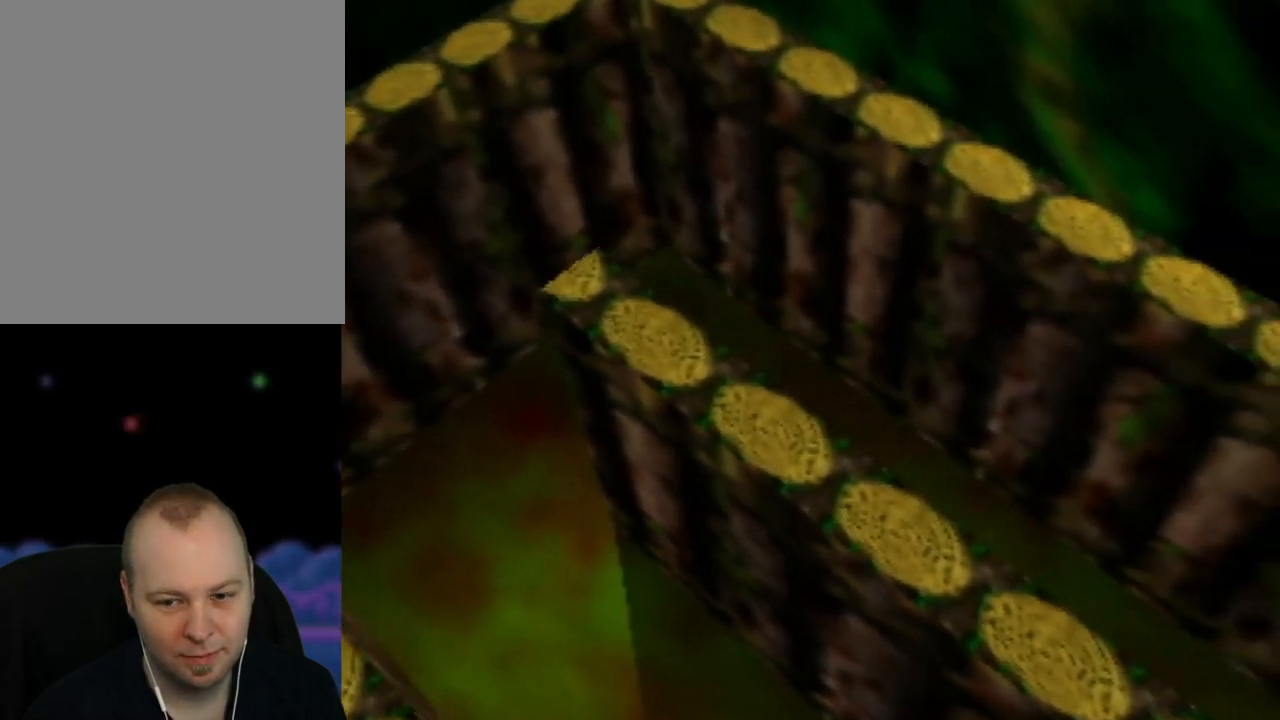
{"buttons": [], "left_stick": "down-right", "events": []}
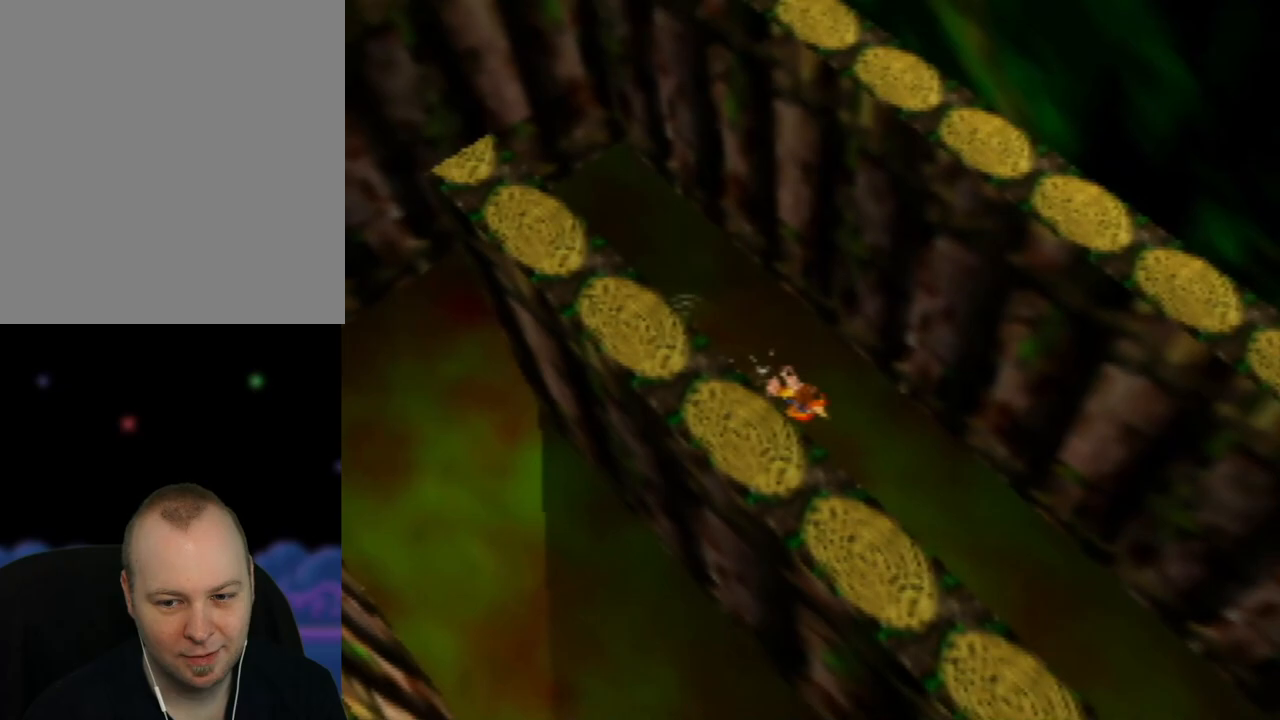
{"buttons": [], "left_stick": "down-right", "events": []}
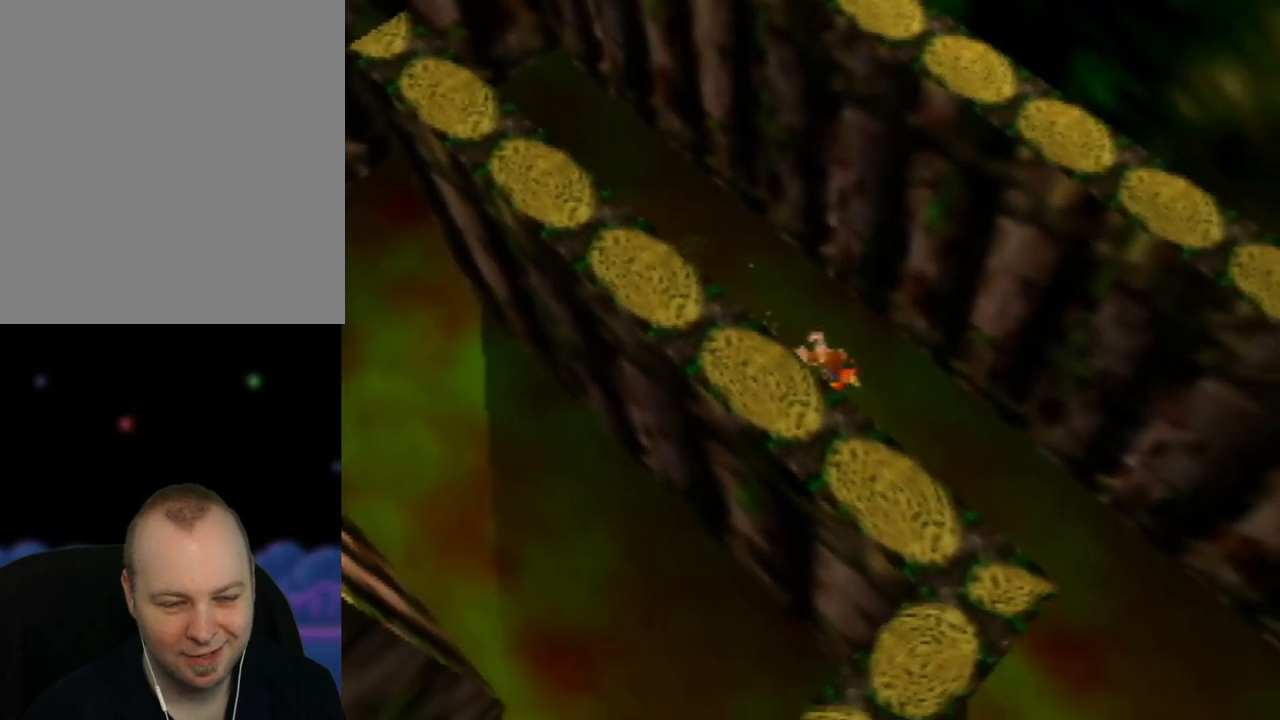
{"buttons": [], "left_stick": "down-right", "events": []}
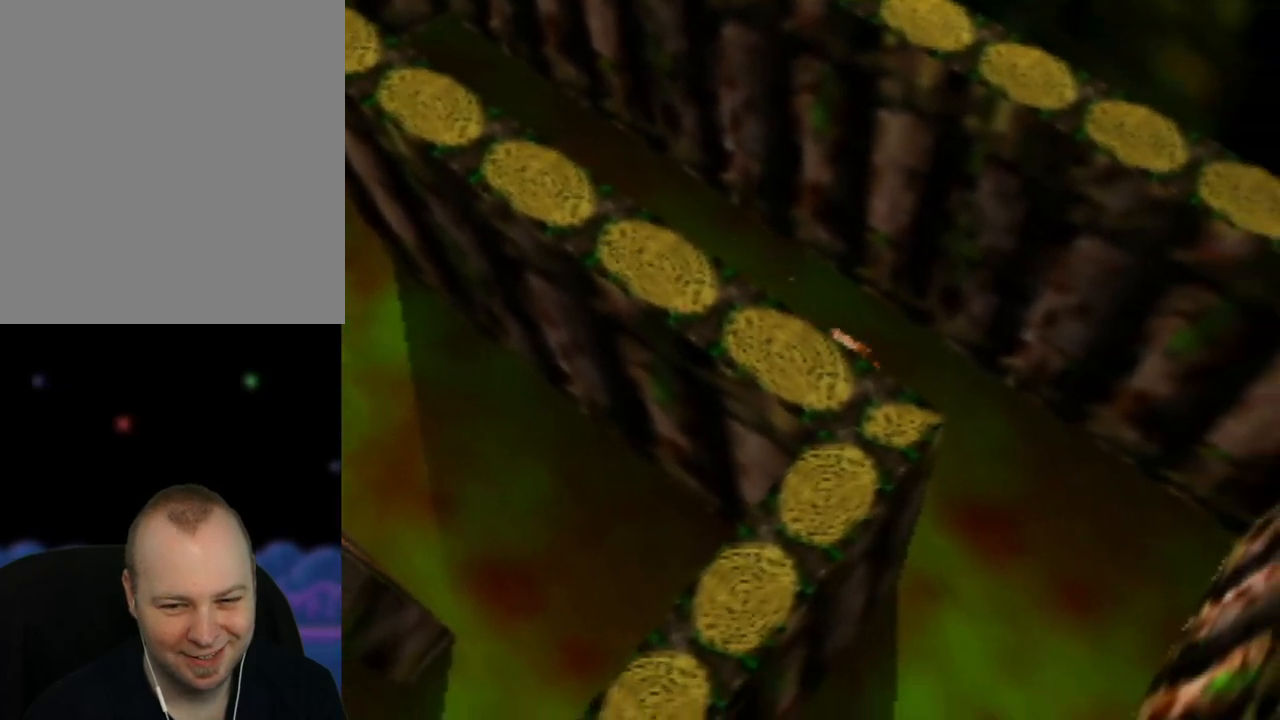
{"buttons": [], "left_stick": "down-right", "events": []}
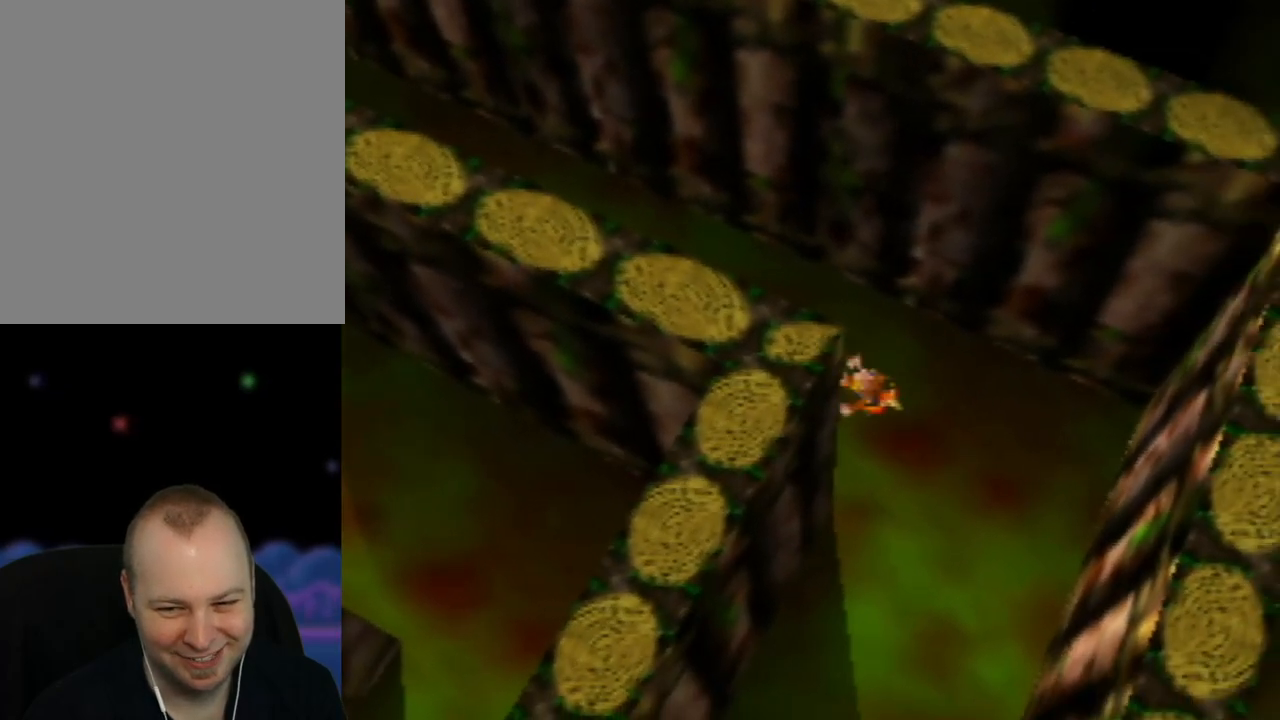
{"buttons": [], "left_stick": "down-right", "events": []}
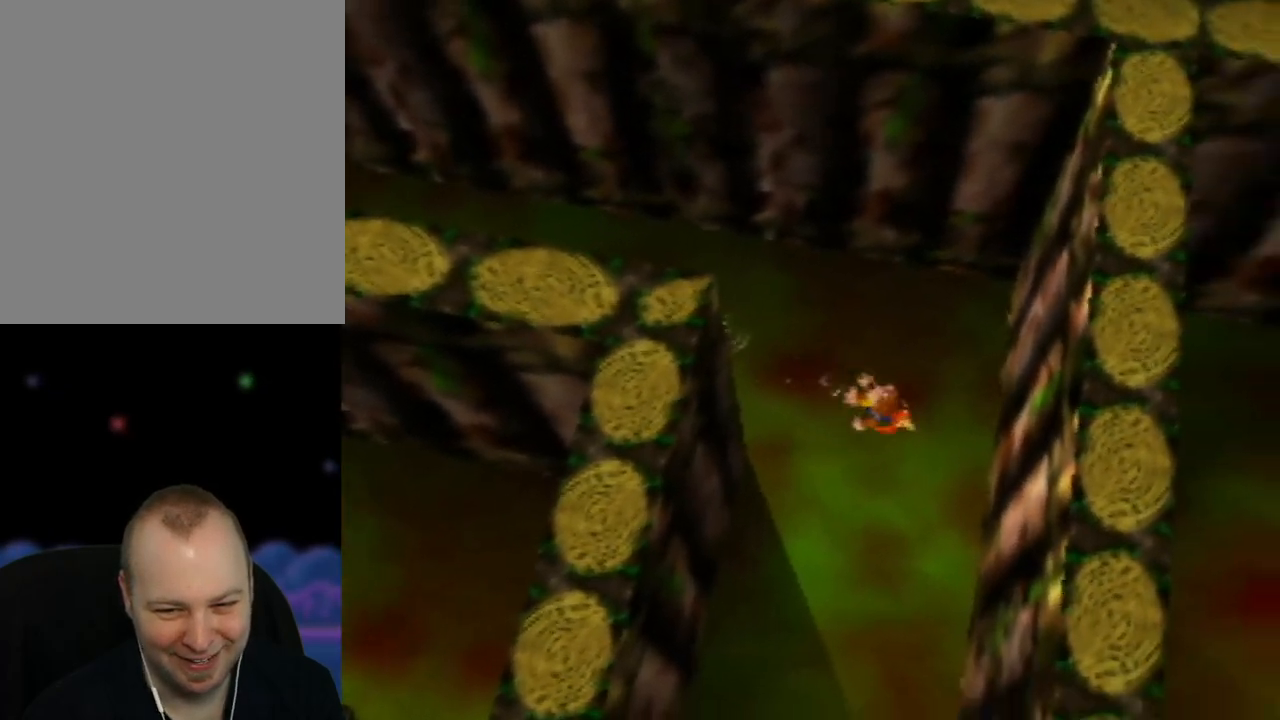
{"buttons": [], "left_stick": "down", "events": [[33, "left_stick", "down"]]}
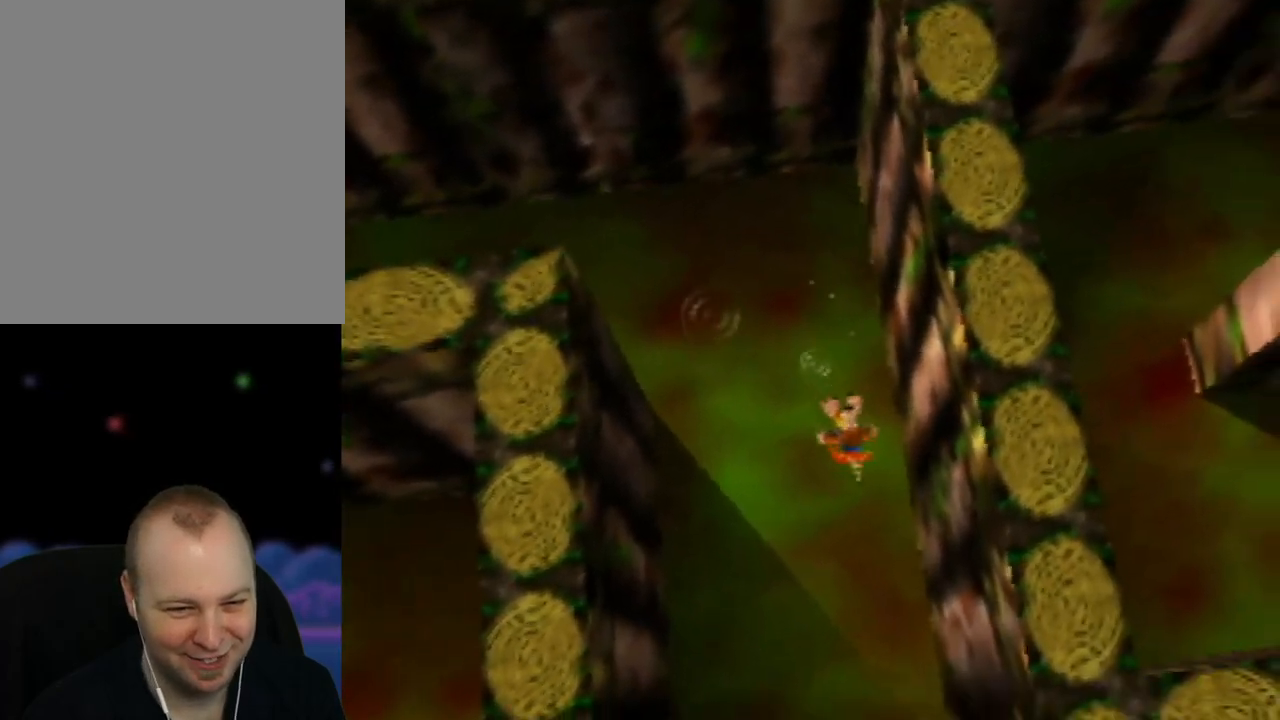
{"buttons": [], "left_stick": "down", "events": []}
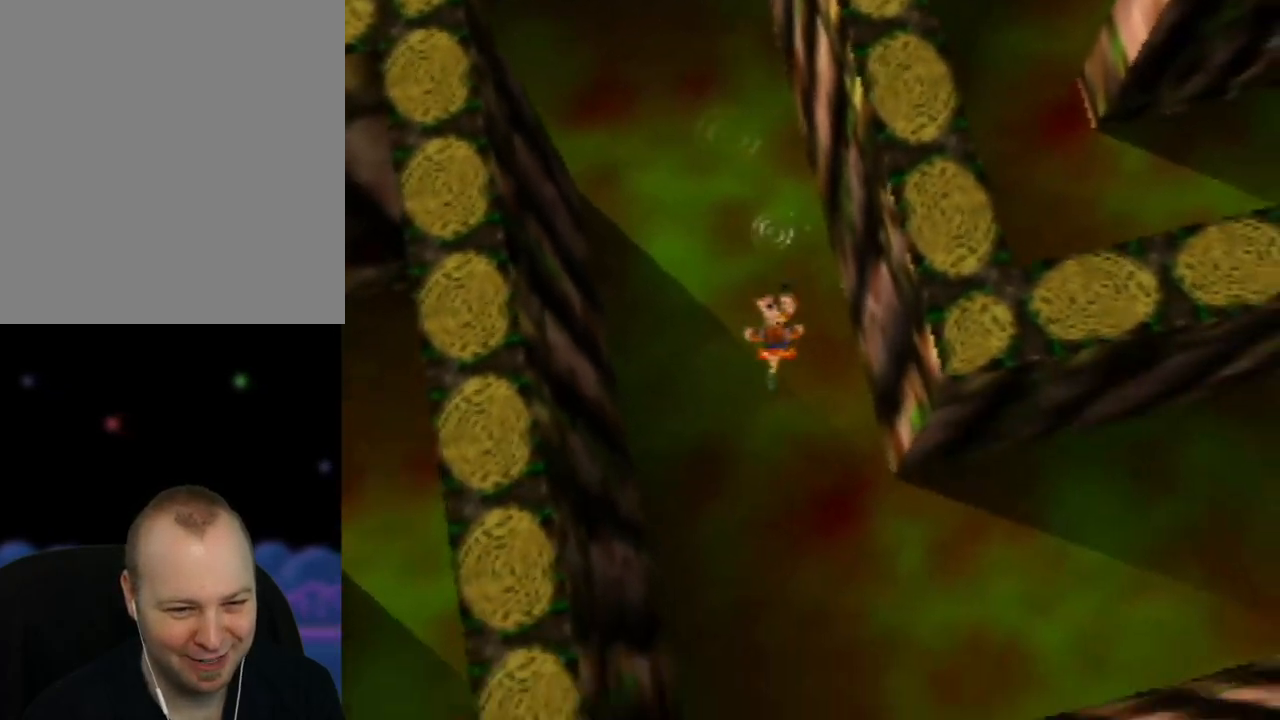
{"buttons": [], "left_stick": "down-right", "events": [[50, "left_stick", "down-right"]]}
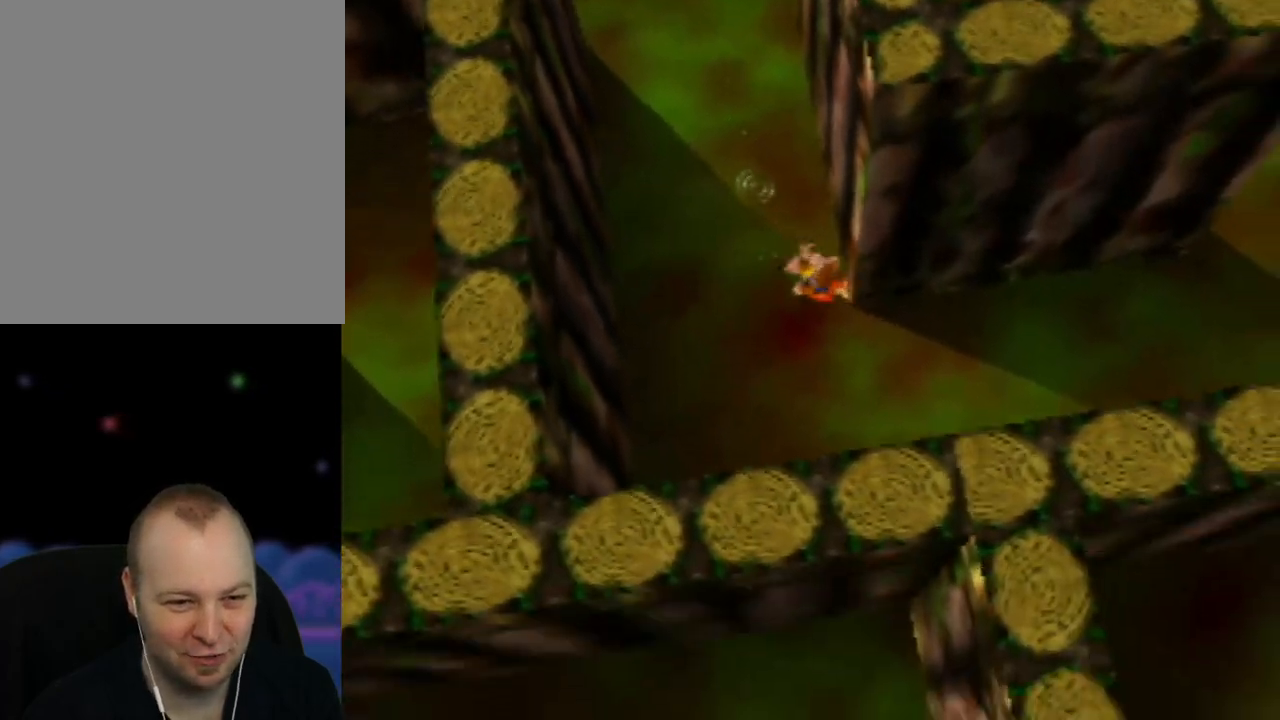
{"buttons": [], "left_stick": "up-right", "events": [[167, "left_stick", "right"], [500, "left_stick", "up-right"]]}
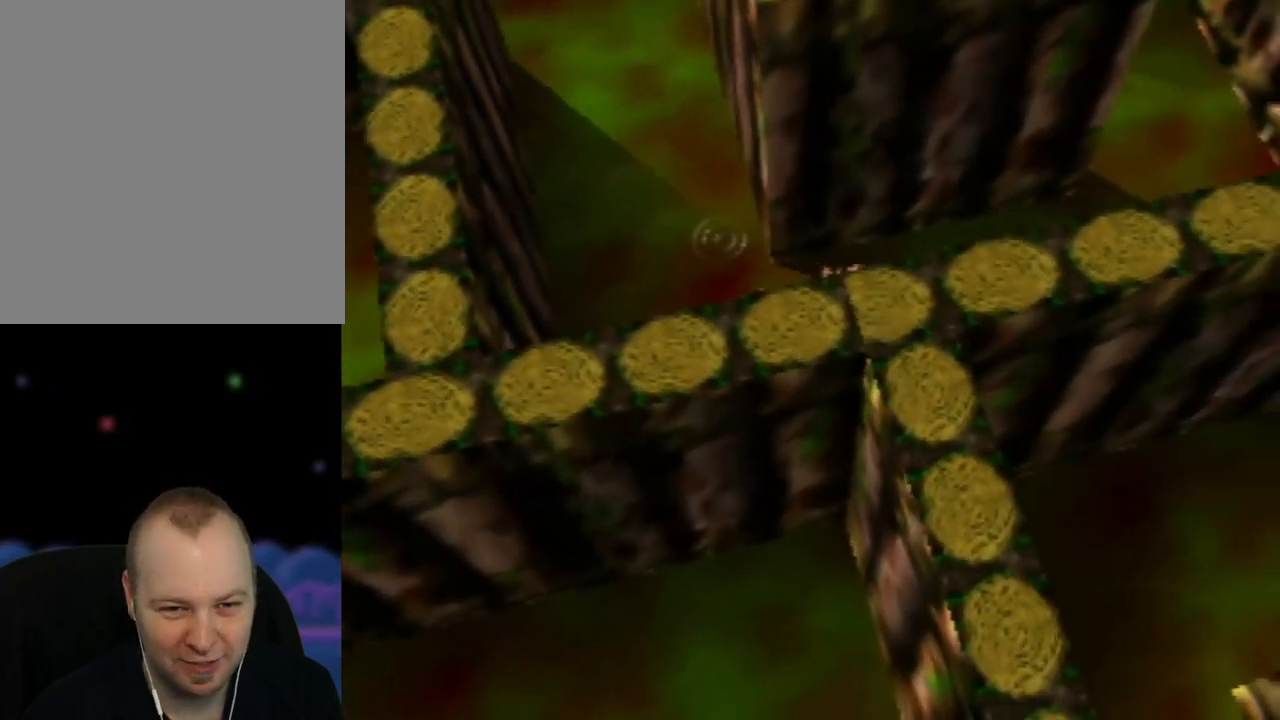
{"buttons": [], "left_stick": "up-right", "events": []}
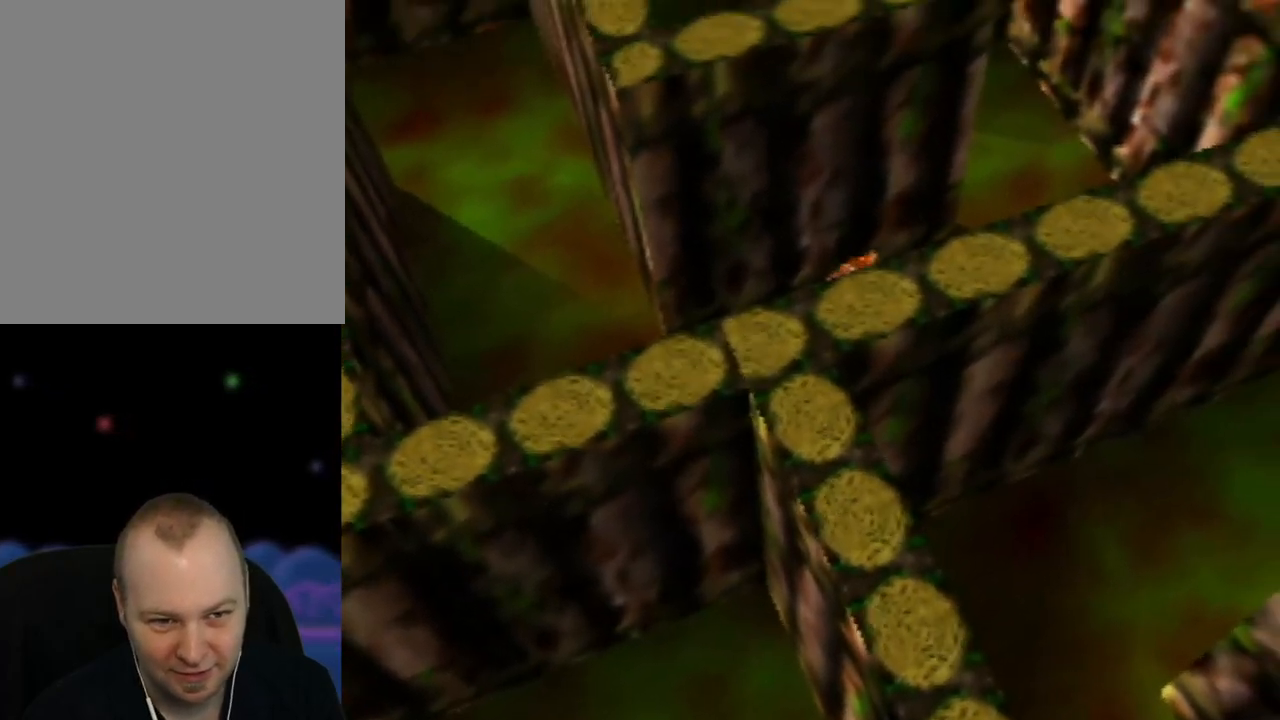
{"buttons": [], "left_stick": "up-right", "events": []}
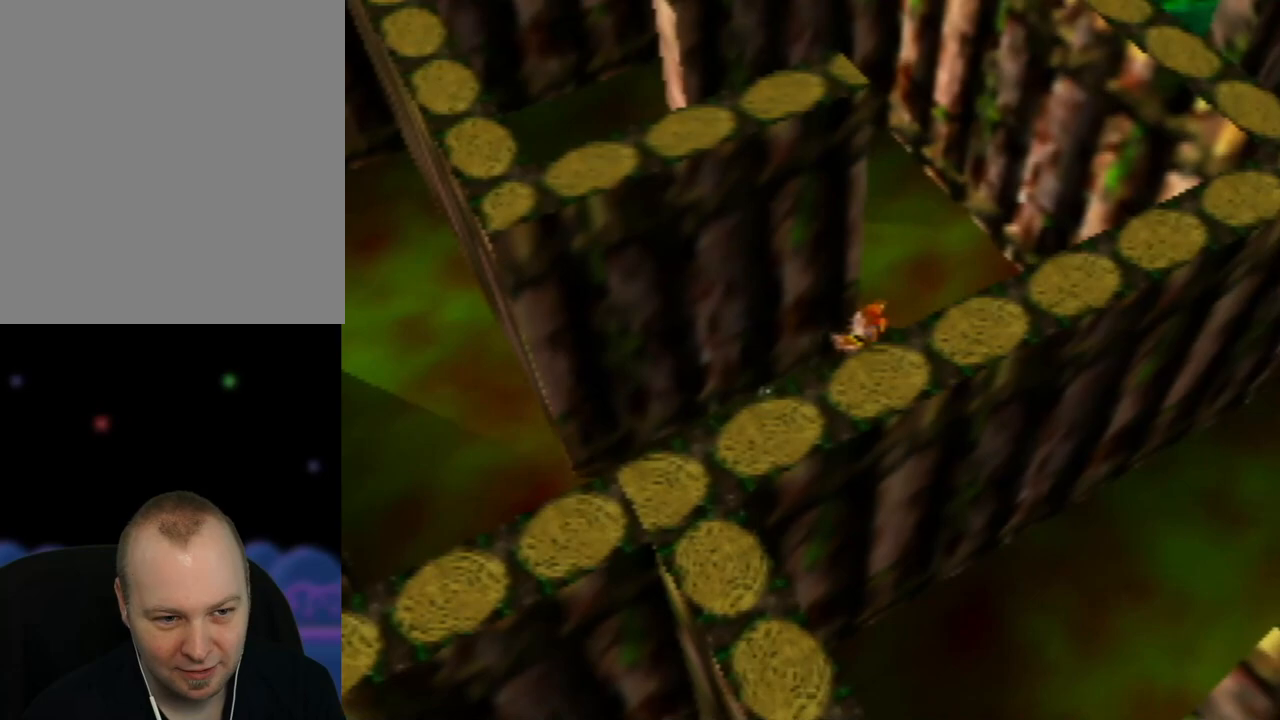
{"buttons": [], "left_stick": "left", "events": [[117, "left_stick", "up"], [267, "left_stick", "up-left"], [417, "left_stick", "left"]]}
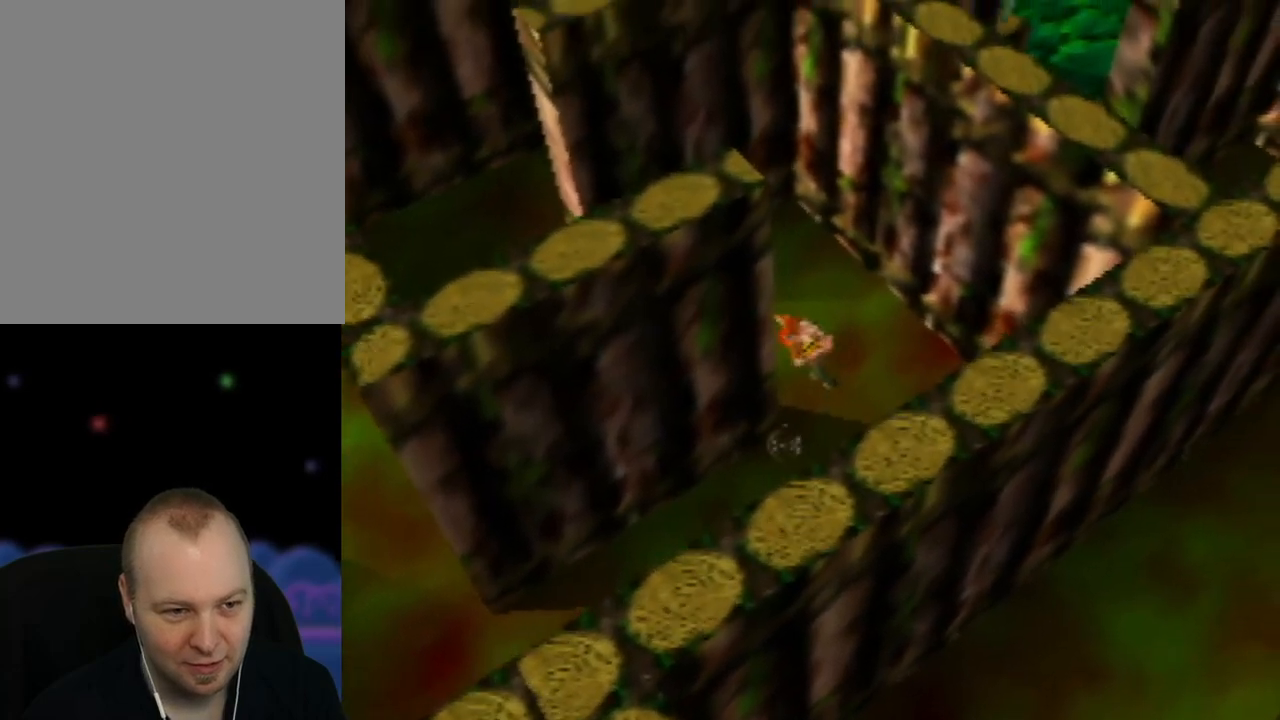
{"buttons": [], "left_stick": "up-left", "events": [[483, "left_stick", "up-left"]]}
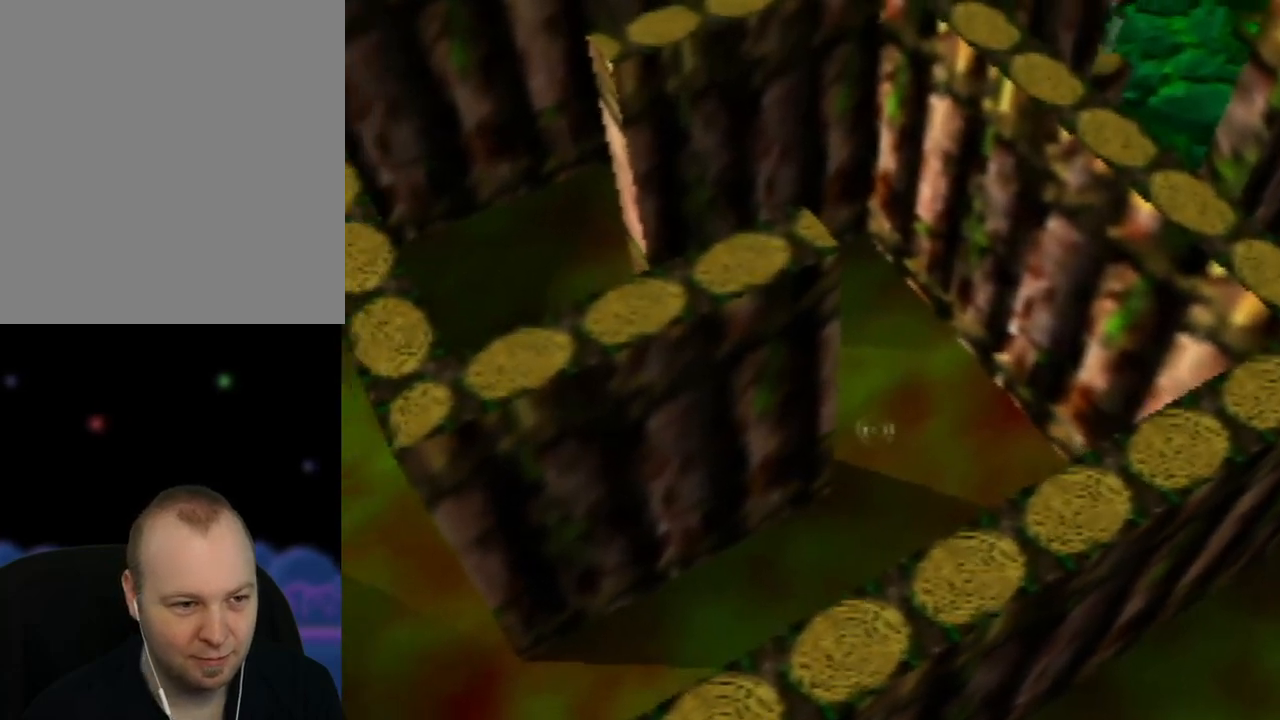
{"buttons": [], "left_stick": "up-left", "events": []}
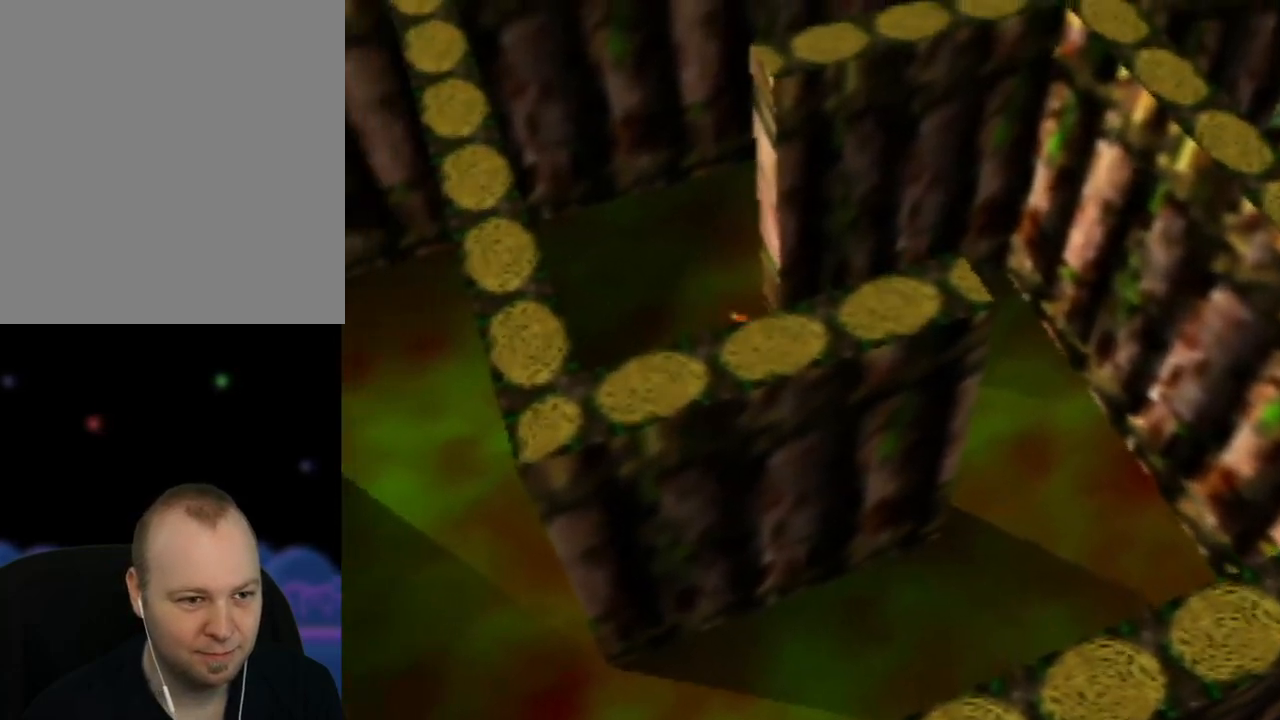
{"buttons": [], "left_stick": "up-right", "events": [[200, "left_stick", "up"], [383, "left_stick", "up-right"]]}
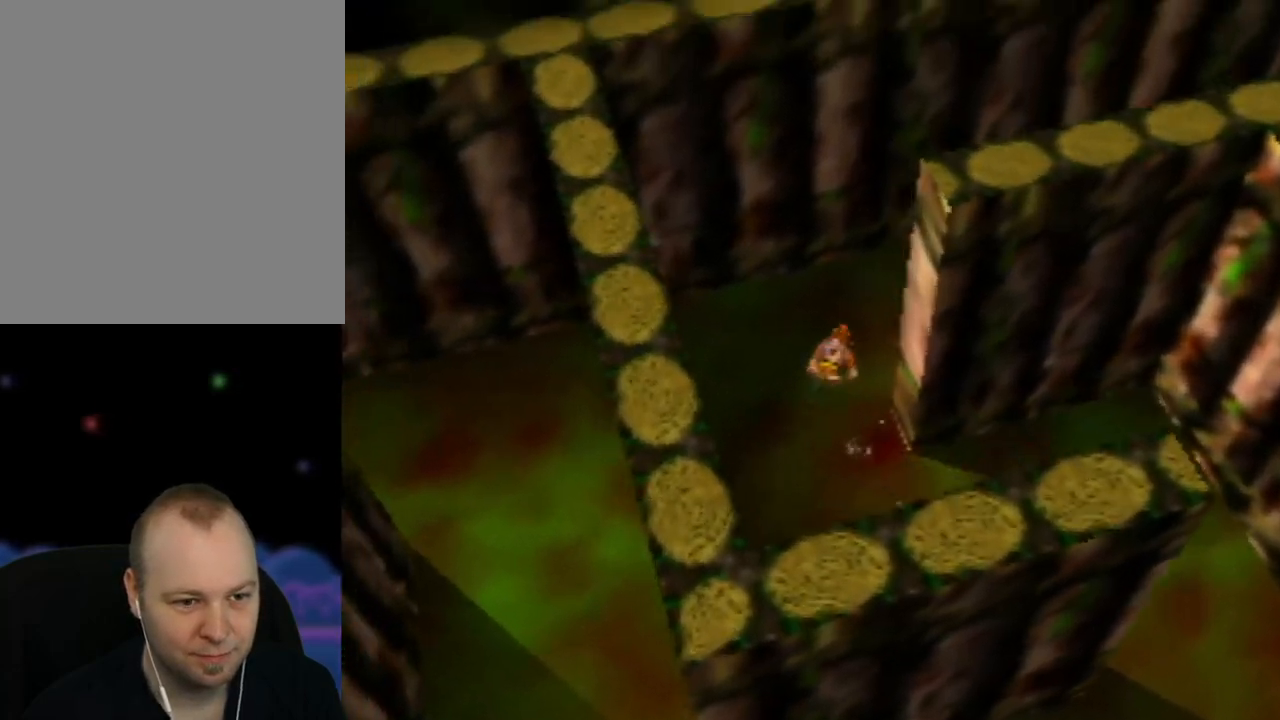
{"buttons": [], "left_stick": "up-right", "events": []}
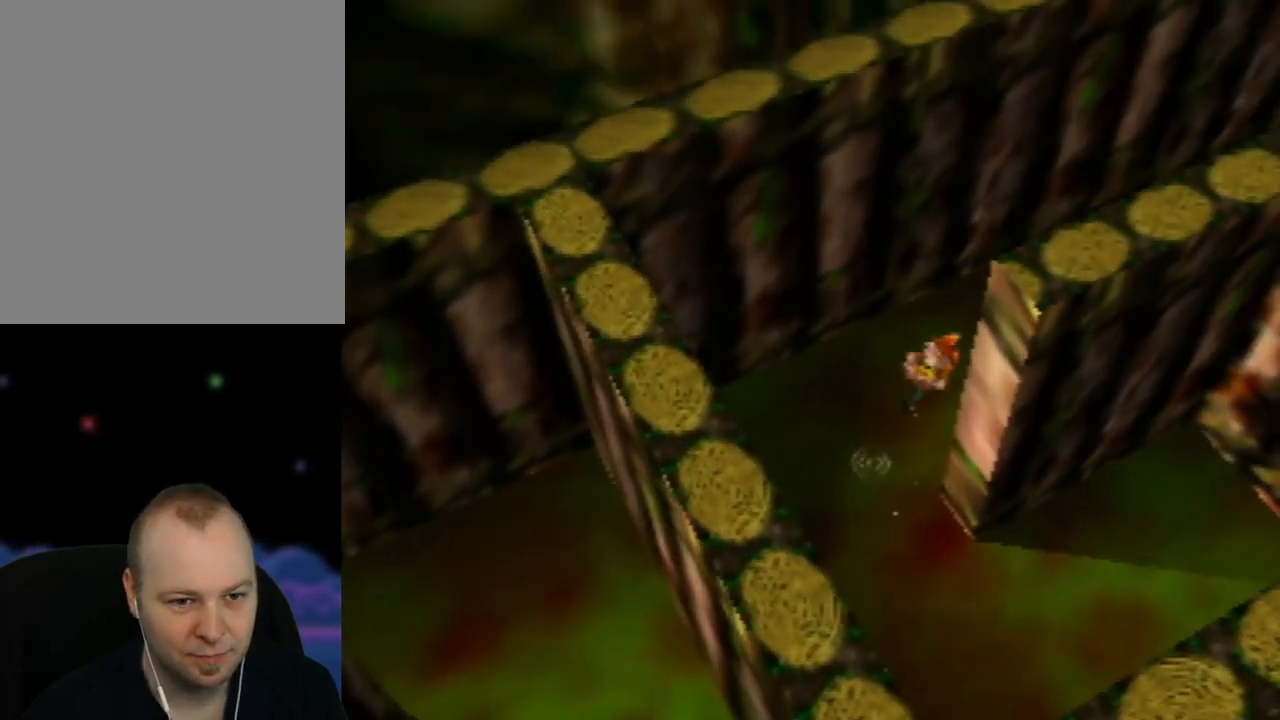
{"buttons": [], "left_stick": "up-right", "events": [[133, "C_LEFT", "down"], [283, "C_LEFT", "up"]]}
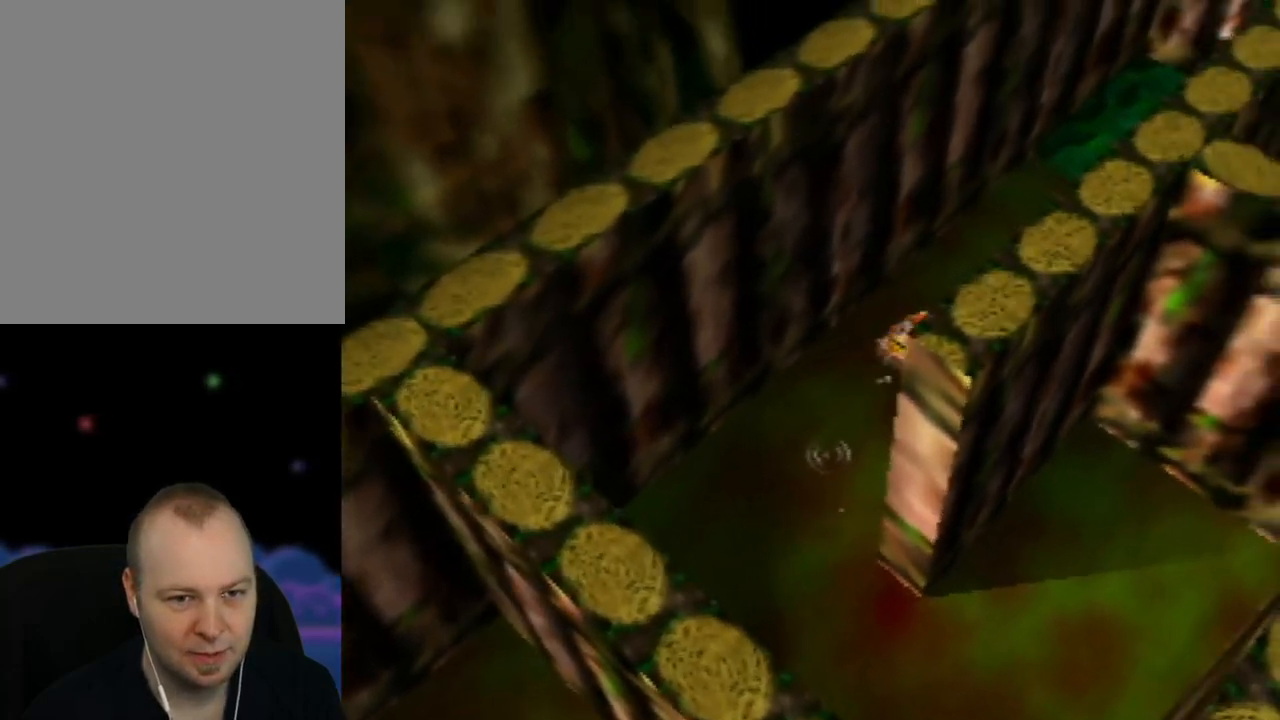
{"buttons": [], "left_stick": "up-right", "events": []}
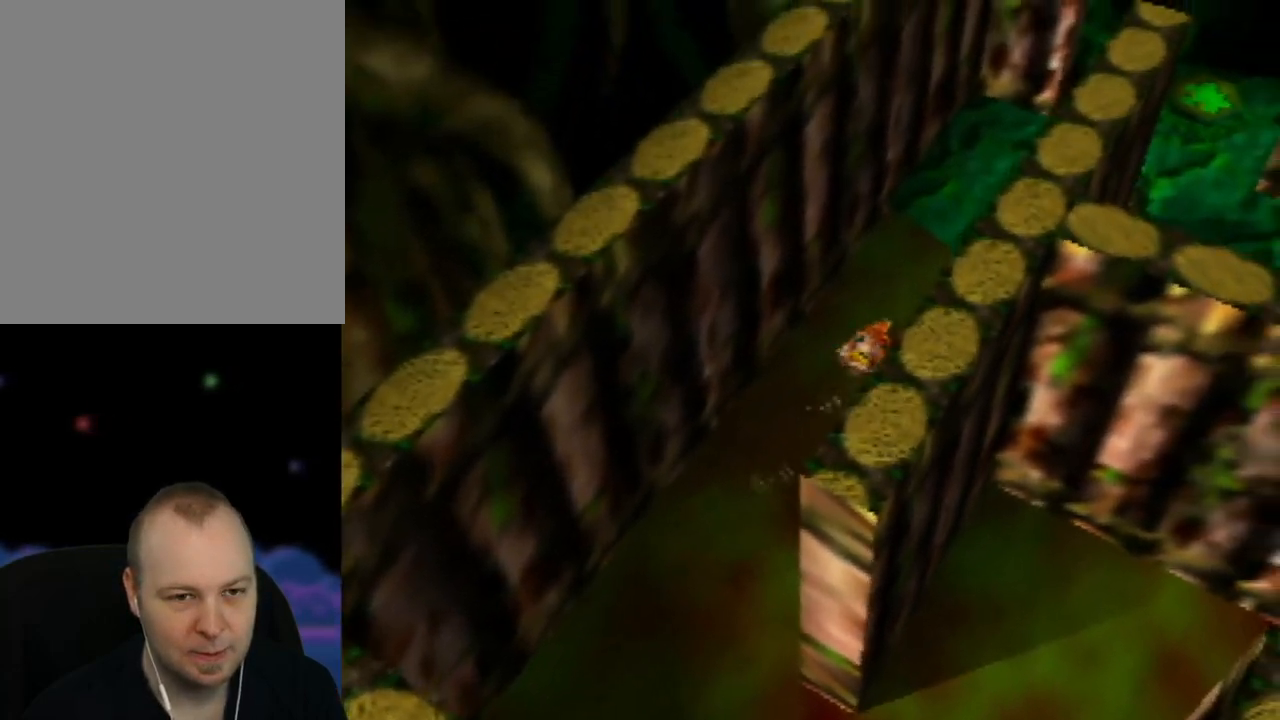
{"buttons": [], "left_stick": "up-right", "events": []}